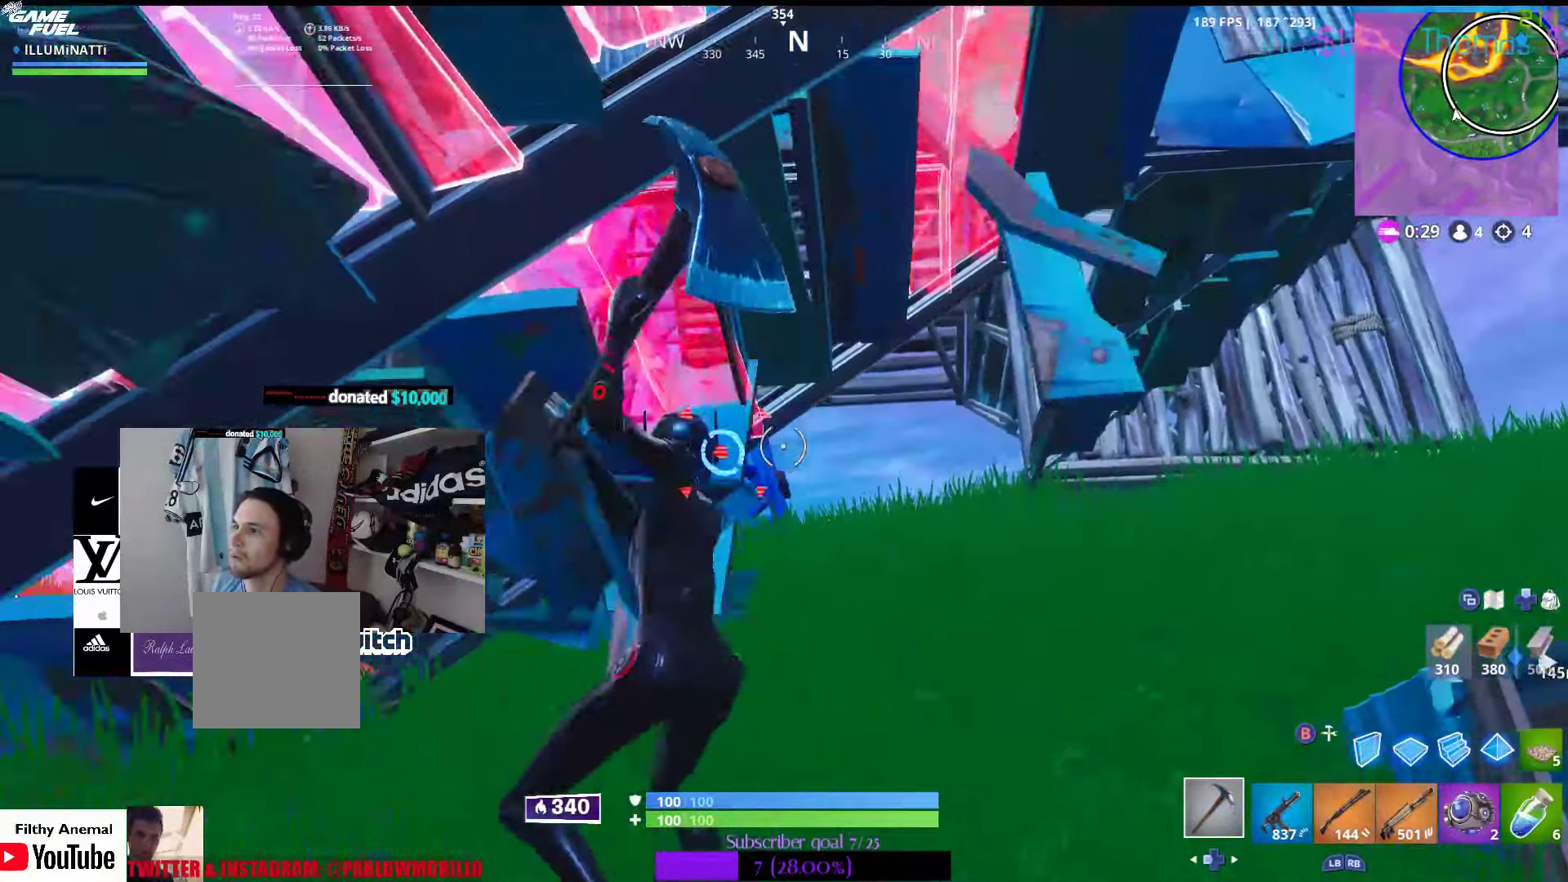
Gameplay with a controller (Xbox layout); each line is a JSON object with the inputs held at the frame after it (dt_ms = milliseconds from this image to that frame). "events" lists button and stick changes between this image and that frame as [ms after this image, input, new state], when the widget could be followed in between.
{"dt_ms": 500, "buttons": ["R2"], "left_stick": "up", "right_stick": "center", "events": [[50, "right_stick", "center"], [217, "left_stick", "up-left"], [384, "left_stick", "up"]]}
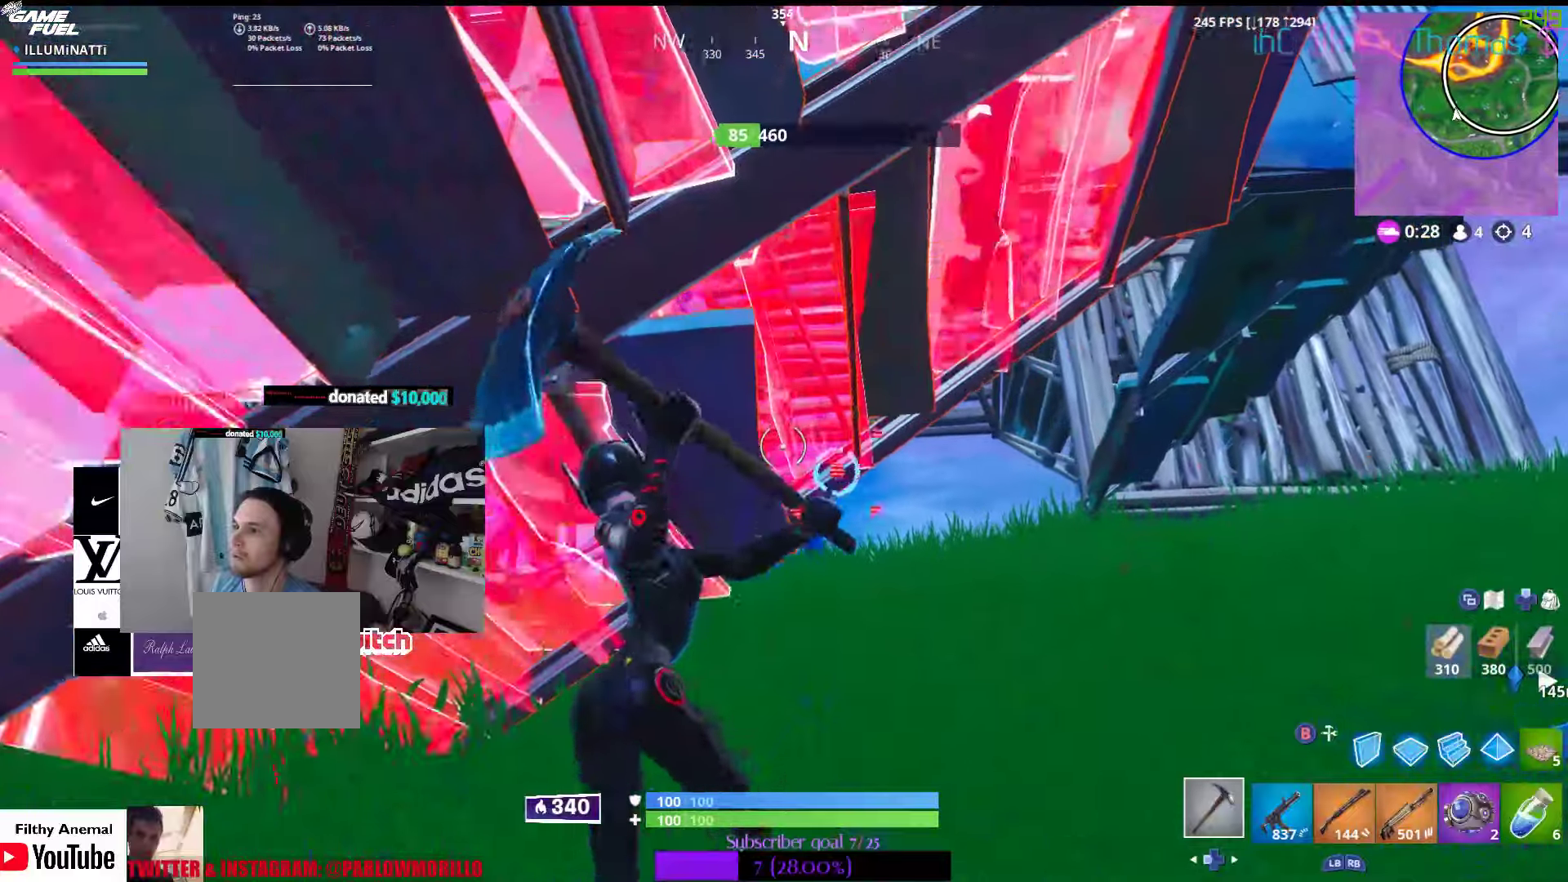
{"dt_ms": 500, "buttons": ["R2"], "left_stick": "up", "right_stick": "center", "events": [[67, "right_stick", "up-right"], [150, "right_stick", "center"]]}
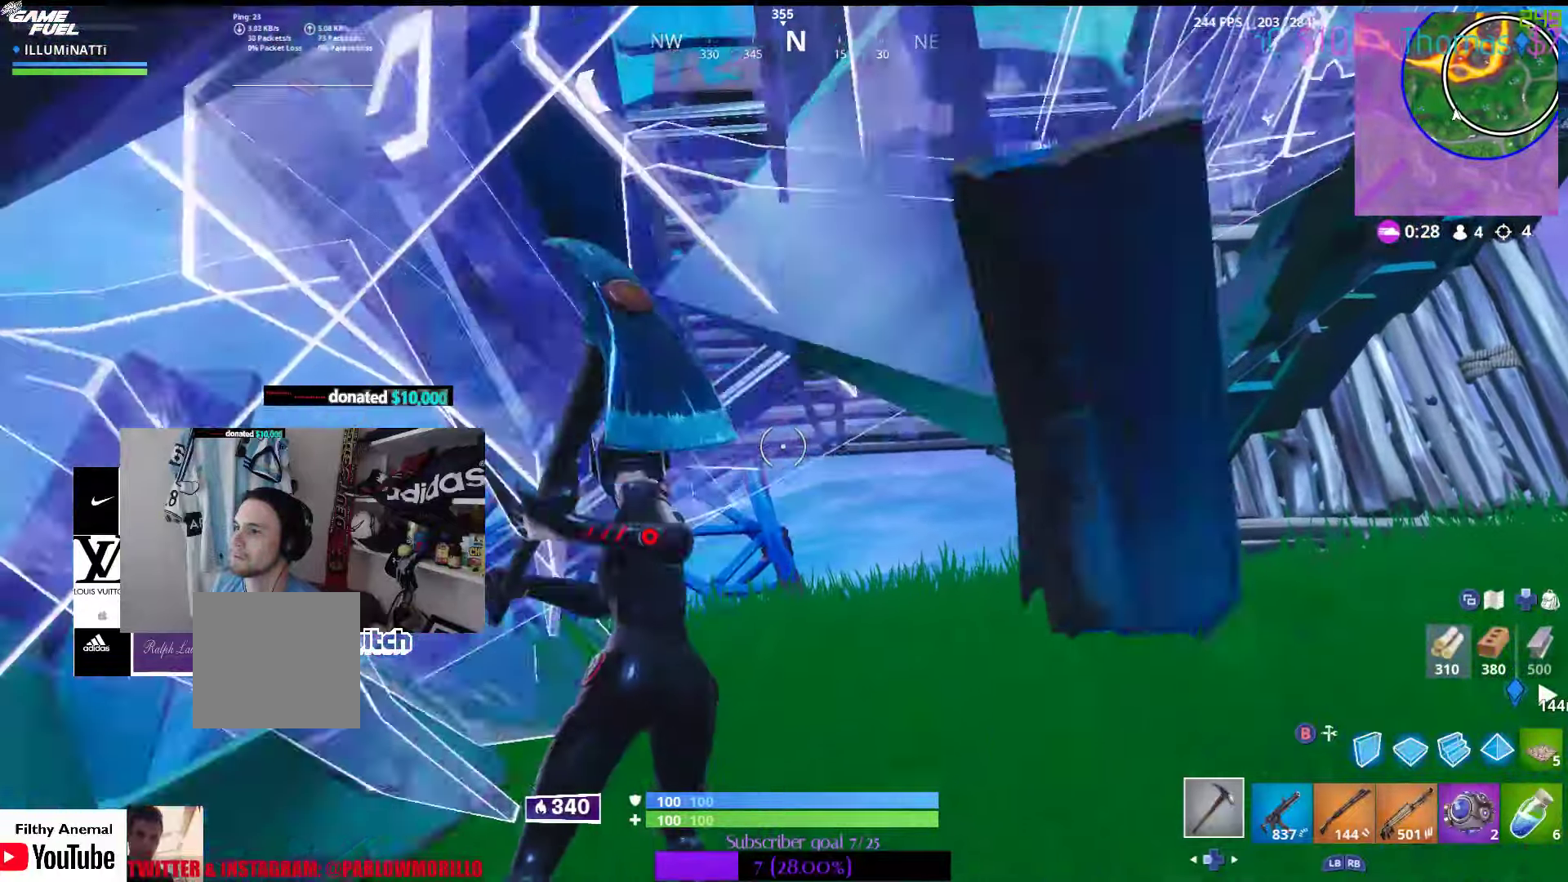
{"dt_ms": 500, "buttons": [], "left_stick": "up", "right_stick": "center", "events": [[84, "R2", "up"], [84, "right_stick", "right"], [217, "right_stick", "center"]]}
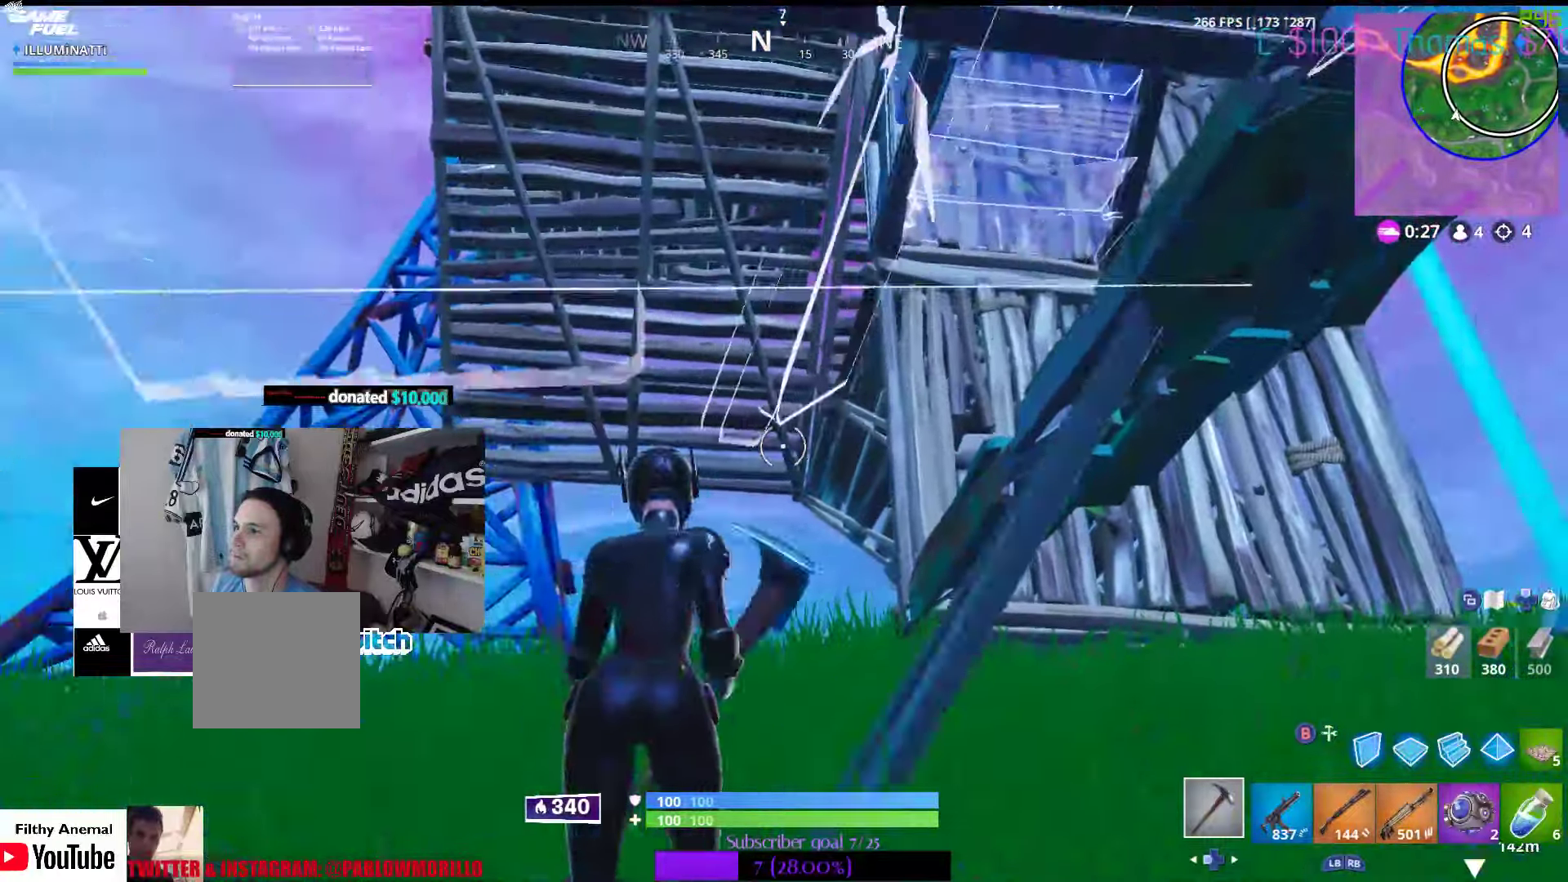
{"dt_ms": 500, "buttons": [], "left_stick": "up", "right_stick": "down-right", "events": [[34, "R1", "down"], [34, "R2", "down"], [34, "right_stick", "right"], [167, "right_stick", "center"], [184, "R1", "up"], [184, "R2", "up"], [384, "right_stick", "down-right"]]}
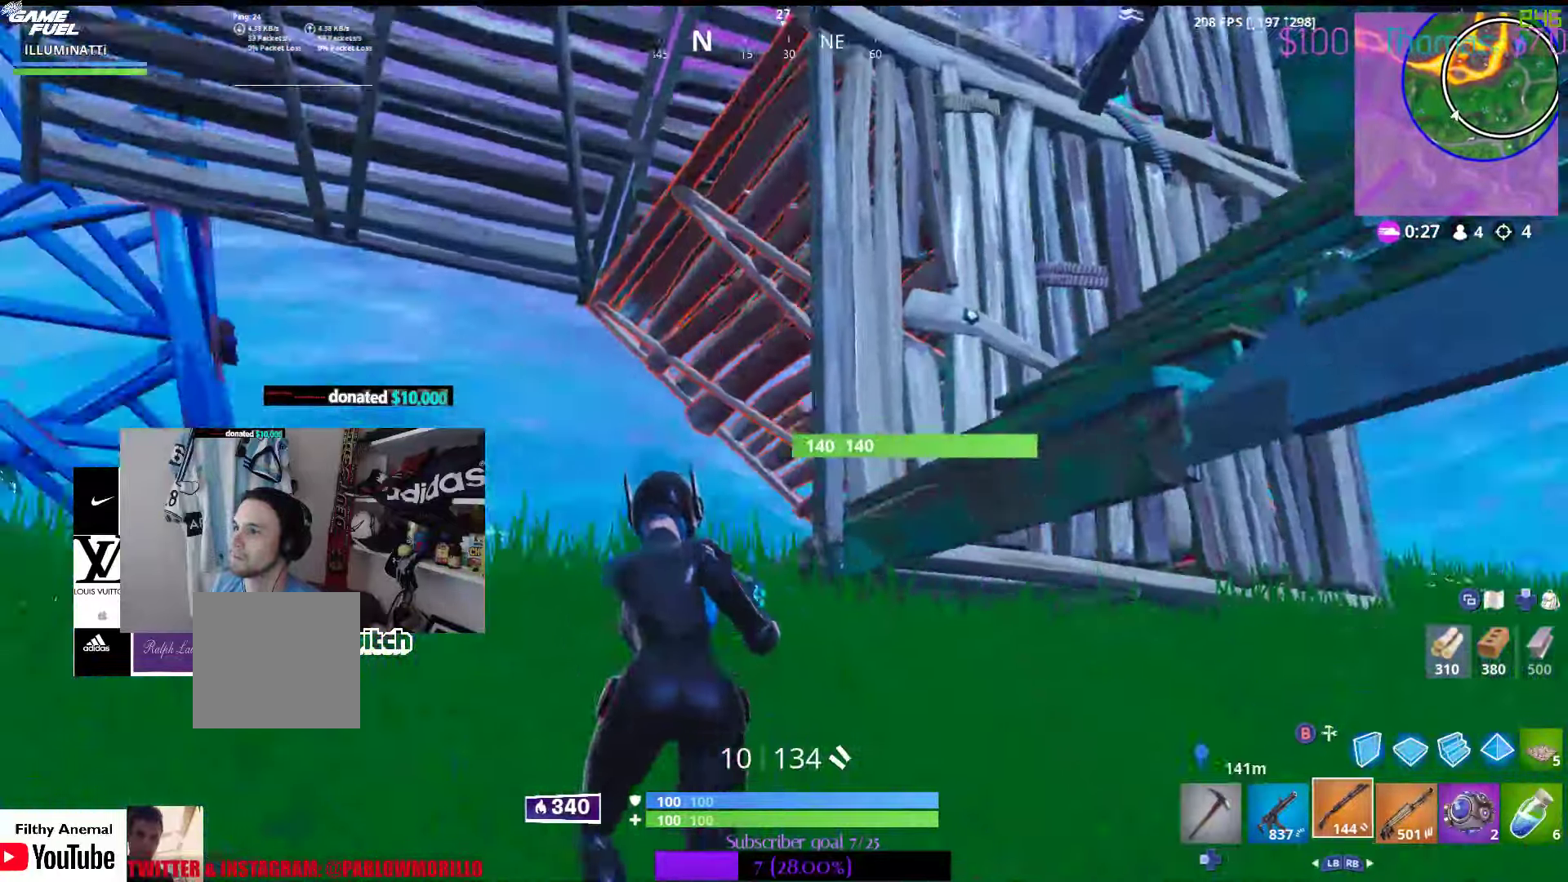
{"dt_ms": 500, "buttons": [], "left_stick": "up", "right_stick": "right", "events": [[50, "right_stick", "center"], [217, "DPAD_LEFT", "down"], [317, "DPAD_LEFT", "up"], [434, "right_stick", "right"]]}
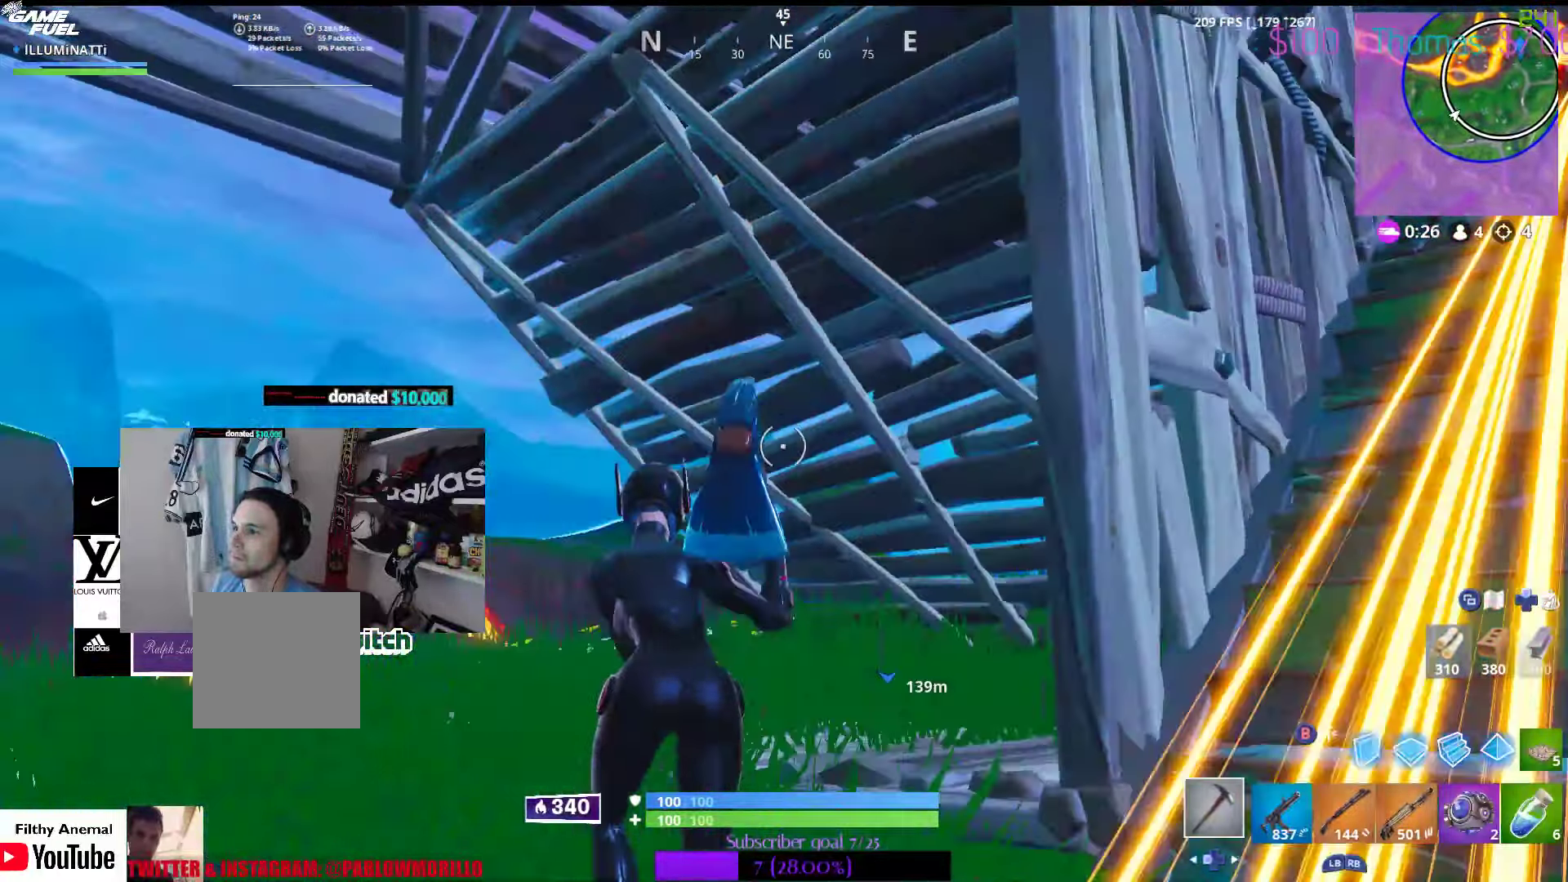
{"dt_ms": 1000, "buttons": [], "left_stick": "down", "right_stick": "center"}
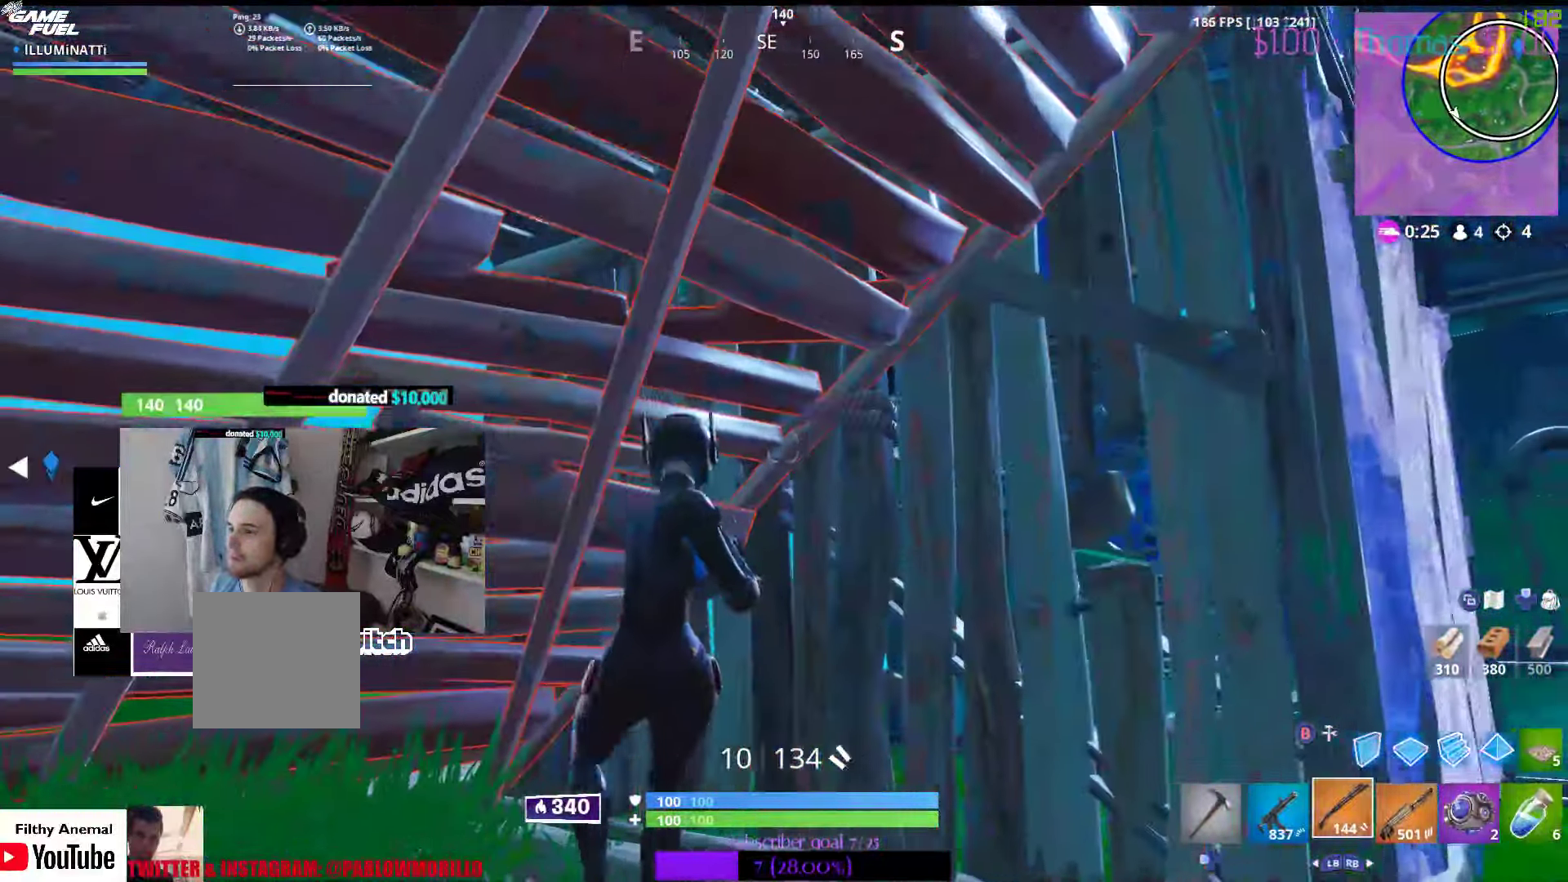
{"dt_ms": 500, "buttons": [], "left_stick": "left", "right_stick": "center"}
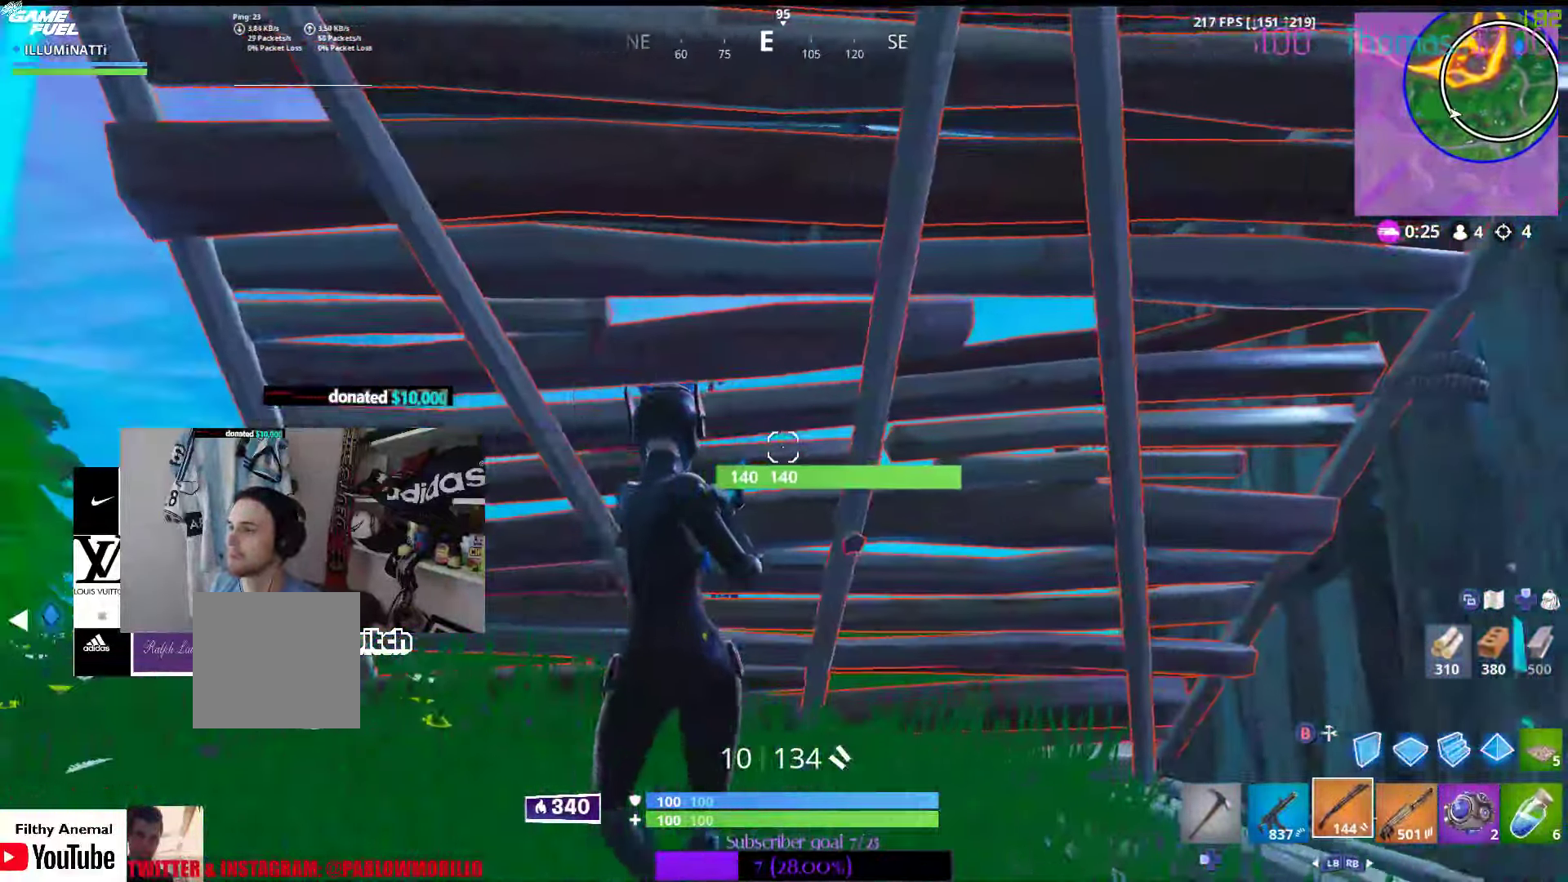
{"dt_ms": 500, "buttons": [], "left_stick": "down-left", "right_stick": "center", "events": [[117, "right_stick", "right"], [217, "left_stick", "right"], [250, "right_stick", "center"], [450, "left_stick", "down-left"]]}
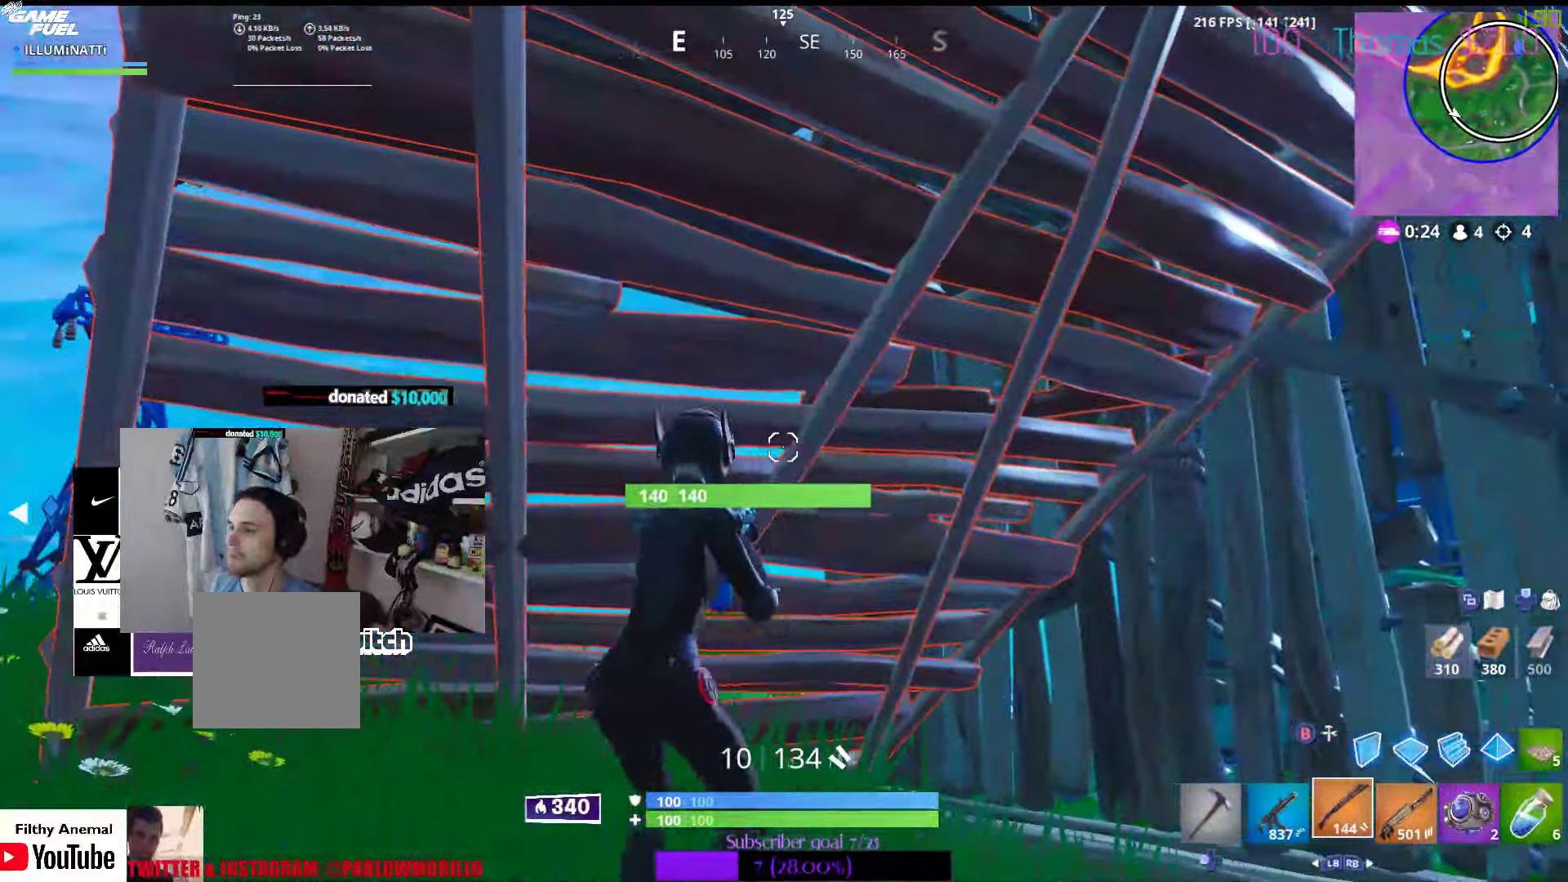
{"dt_ms": 500, "buttons": [], "left_stick": "down", "right_stick": "right", "events": [[34, "right_stick", "right"], [267, "right_stick", "center"], [350, "left_stick", "down"], [467, "right_stick", "right"]]}
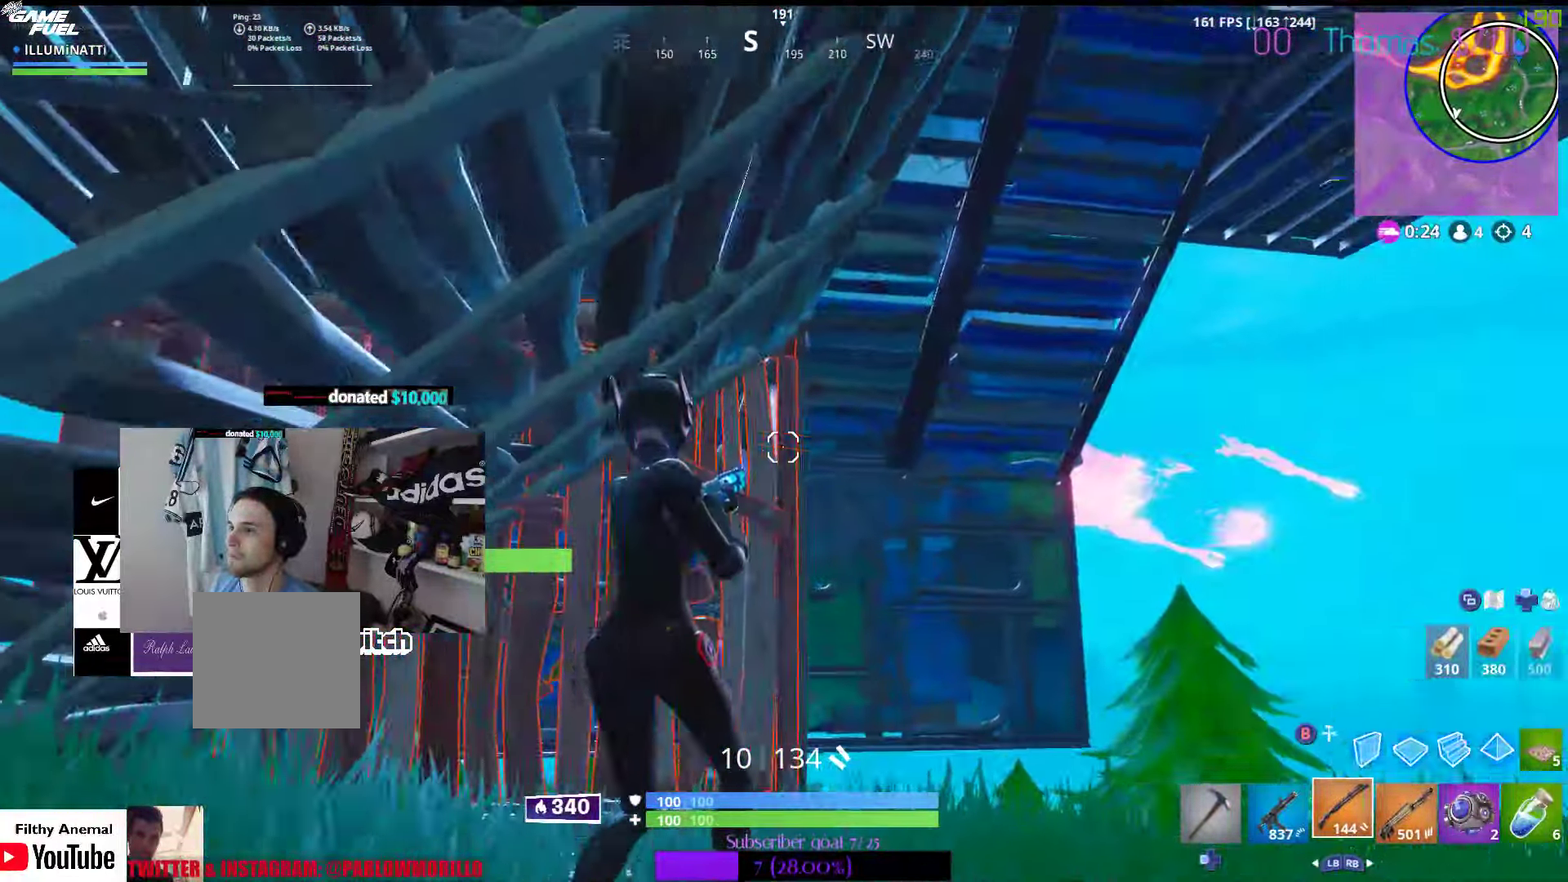
{"dt_ms": 1000, "buttons": ["R2"], "left_stick": "down", "right_stick": "center"}
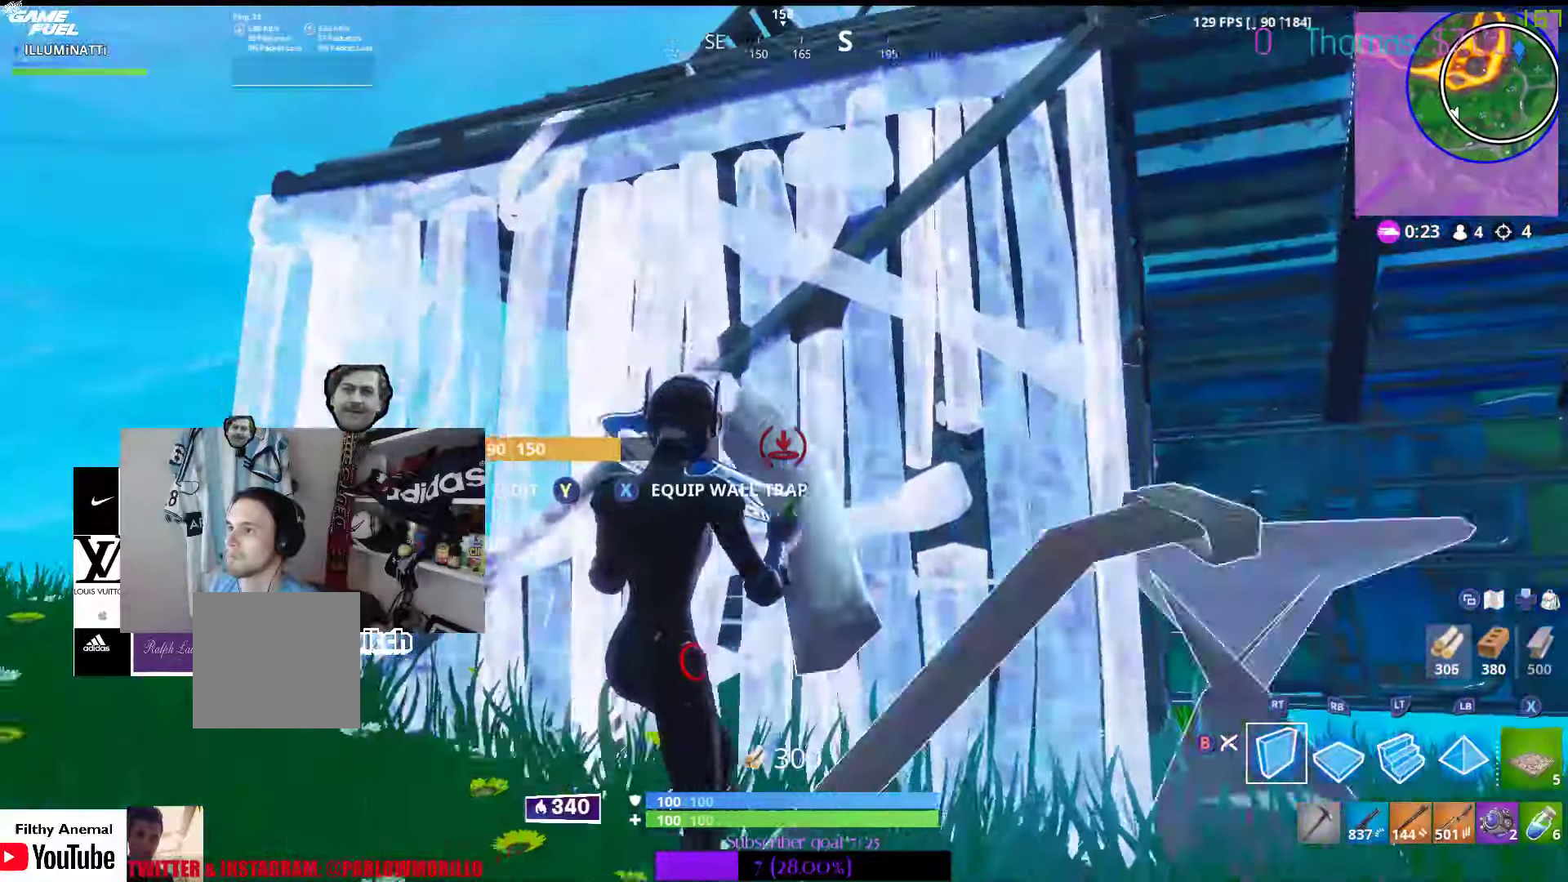
{"dt_ms": 500, "buttons": ["L2"], "left_stick": "up-left", "right_stick": "center", "events": [[83, "A", "down"], [100, "R2", "up"], [183, "A", "up"], [283, "right_stick", "down"], [366, "L2", "down"], [366, "left_stick", "up-left"], [383, "right_stick", "center"]]}
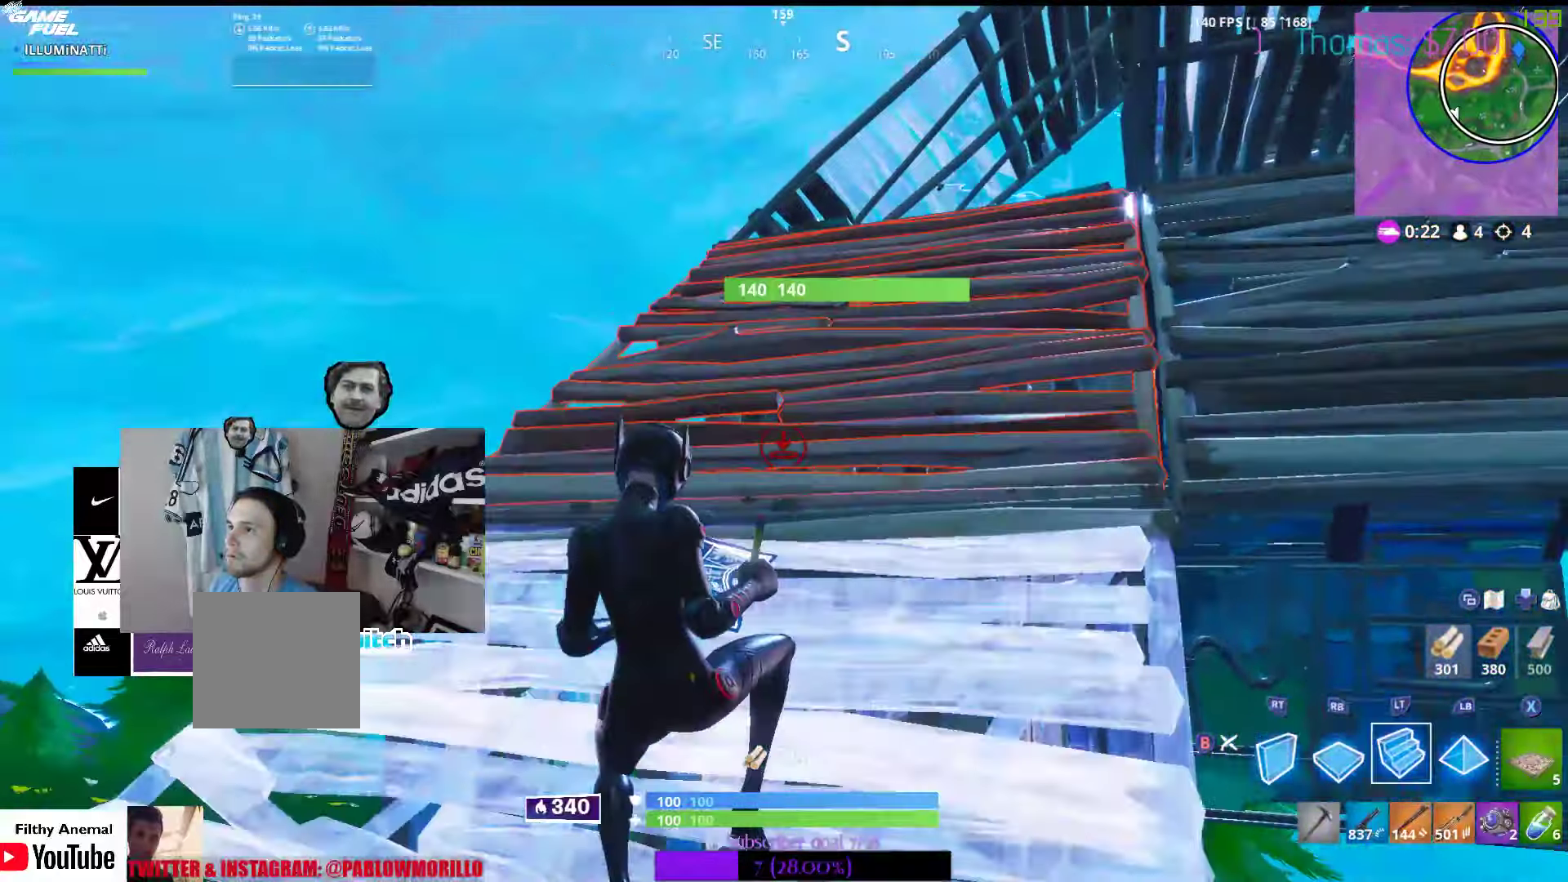
{"dt_ms": 500, "buttons": ["L2"], "left_stick": "up-left", "right_stick": "center", "events": [[166, "right_stick", "up-right"], [283, "right_stick", "center"]]}
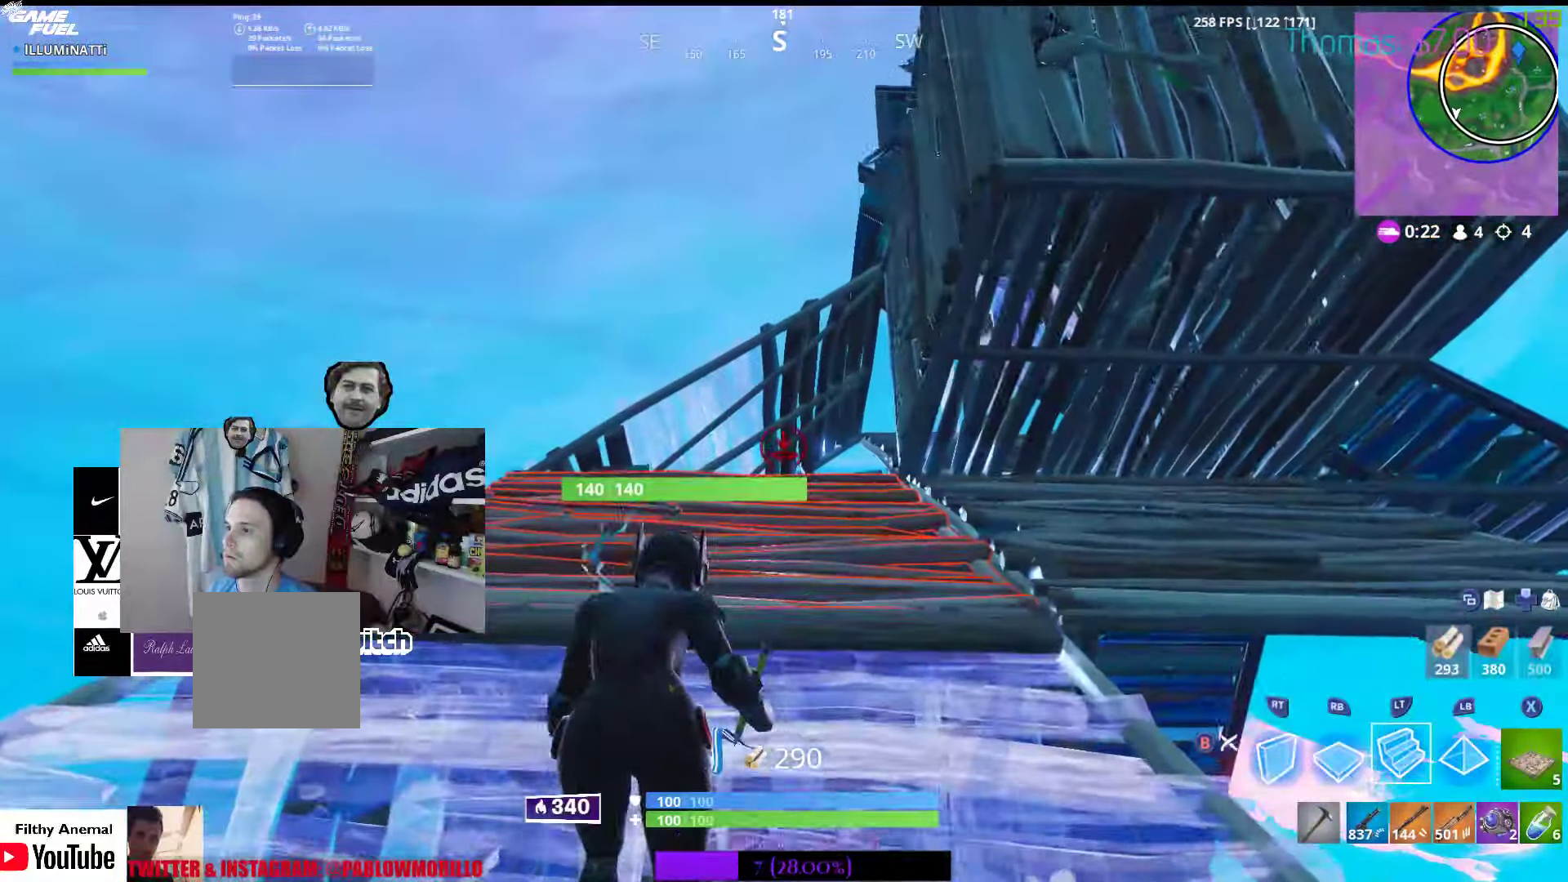
{"dt_ms": 500, "buttons": ["R1"], "left_stick": "up-left", "right_stick": "center", "events": [[166, "L2", "up"], [416, "R1", "down"]]}
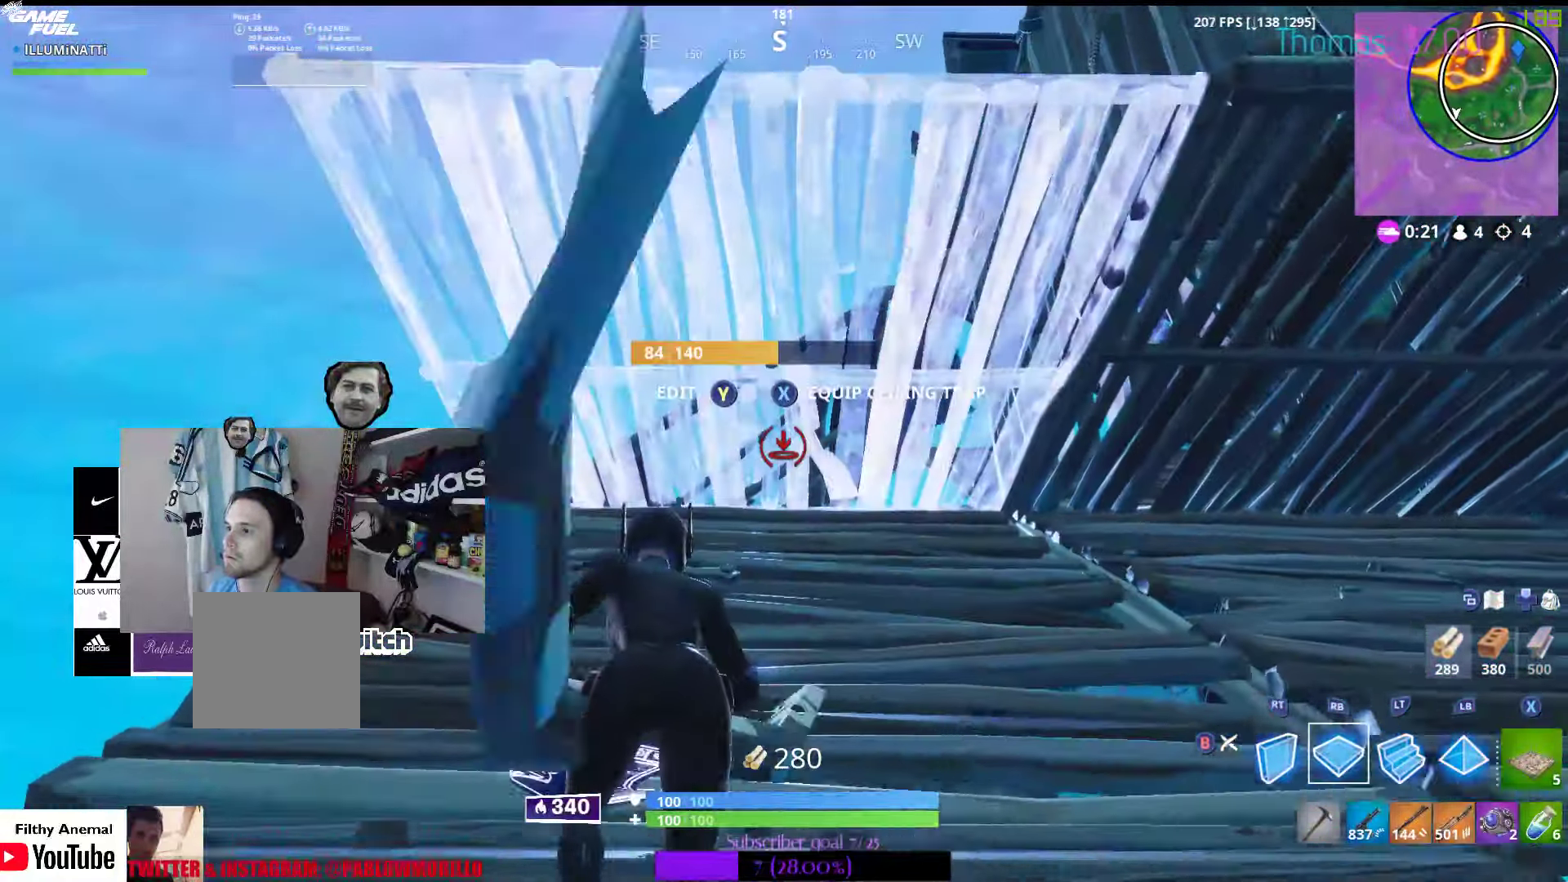
{"dt_ms": 500, "buttons": ["Y"], "left_stick": "up", "right_stick": "center", "events": [[133, "left_stick", "left"], [166, "R1", "up"], [300, "B", "down"], [383, "B", "up"], [416, "left_stick", "up"], [483, "Y", "down"]]}
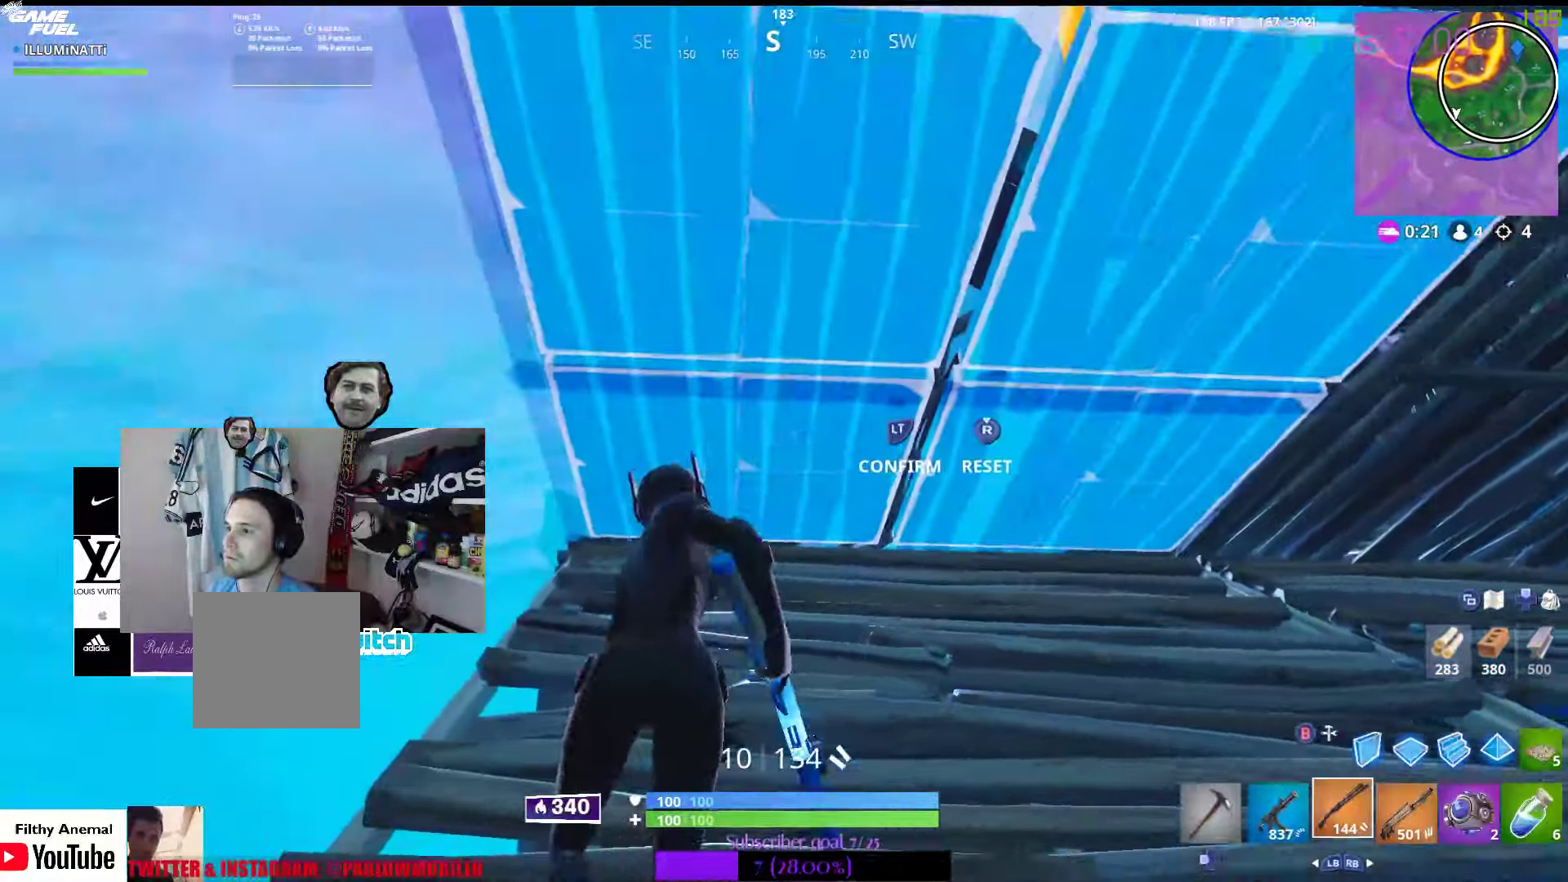
{"dt_ms": 500, "buttons": [], "left_stick": "up", "right_stick": "center", "events": [[83, "Y", "up"], [183, "R2", "down"], [250, "L2", "down"], [266, "R2", "up"], [400, "L2", "up"]]}
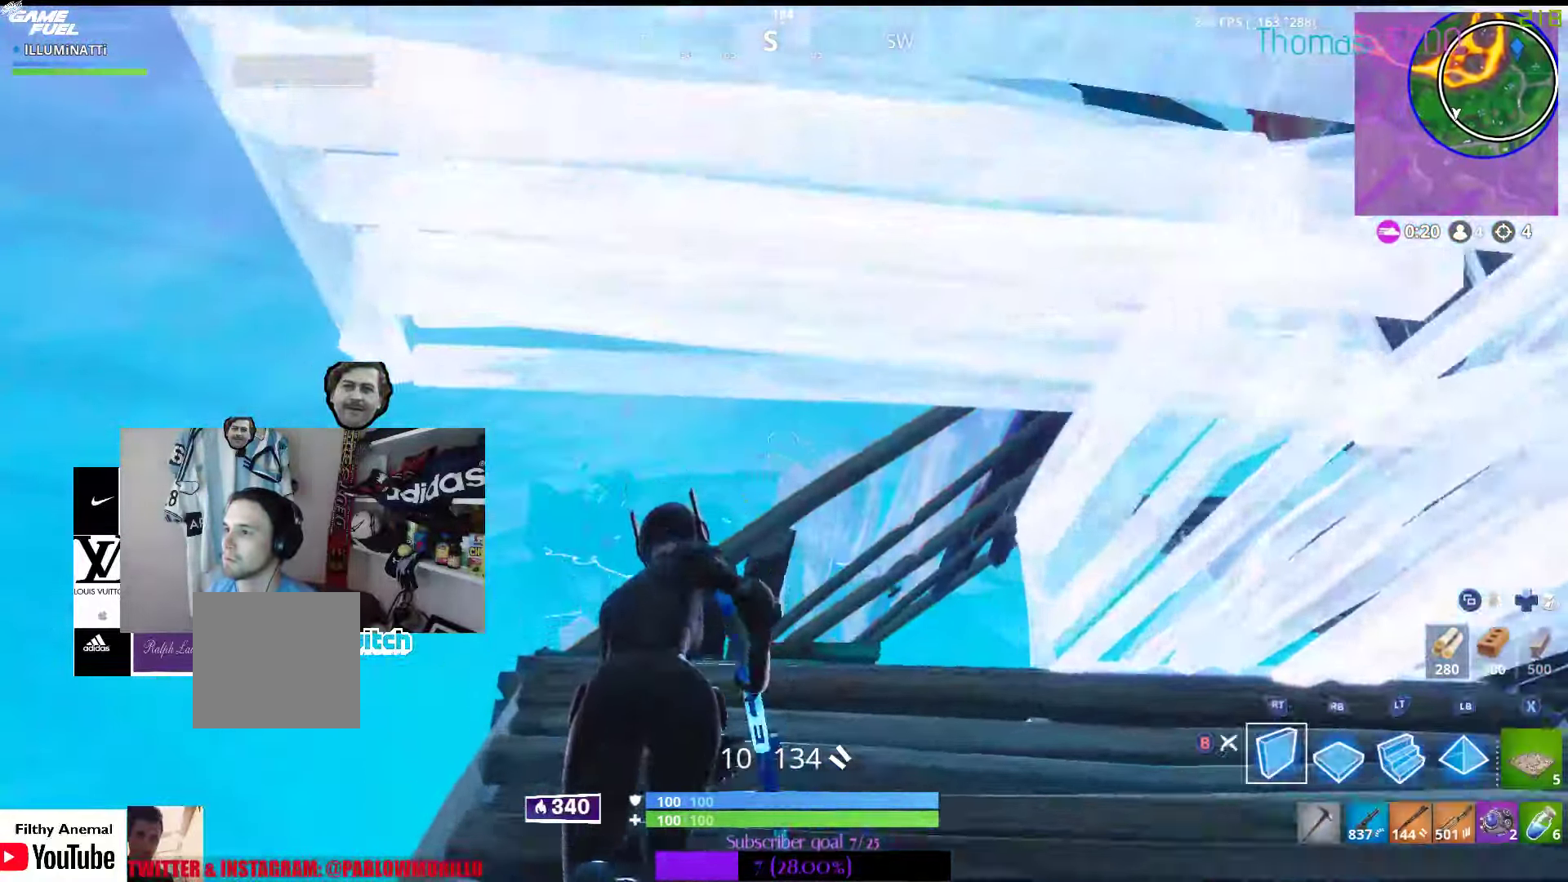
{"dt_ms": 500, "buttons": ["R2"], "left_stick": "up", "right_stick": "right", "events": [[16, "B", "down"], [133, "B", "up"], [150, "A", "down"], [266, "A", "up"], [383, "right_stick", "right"], [483, "R2", "down"]]}
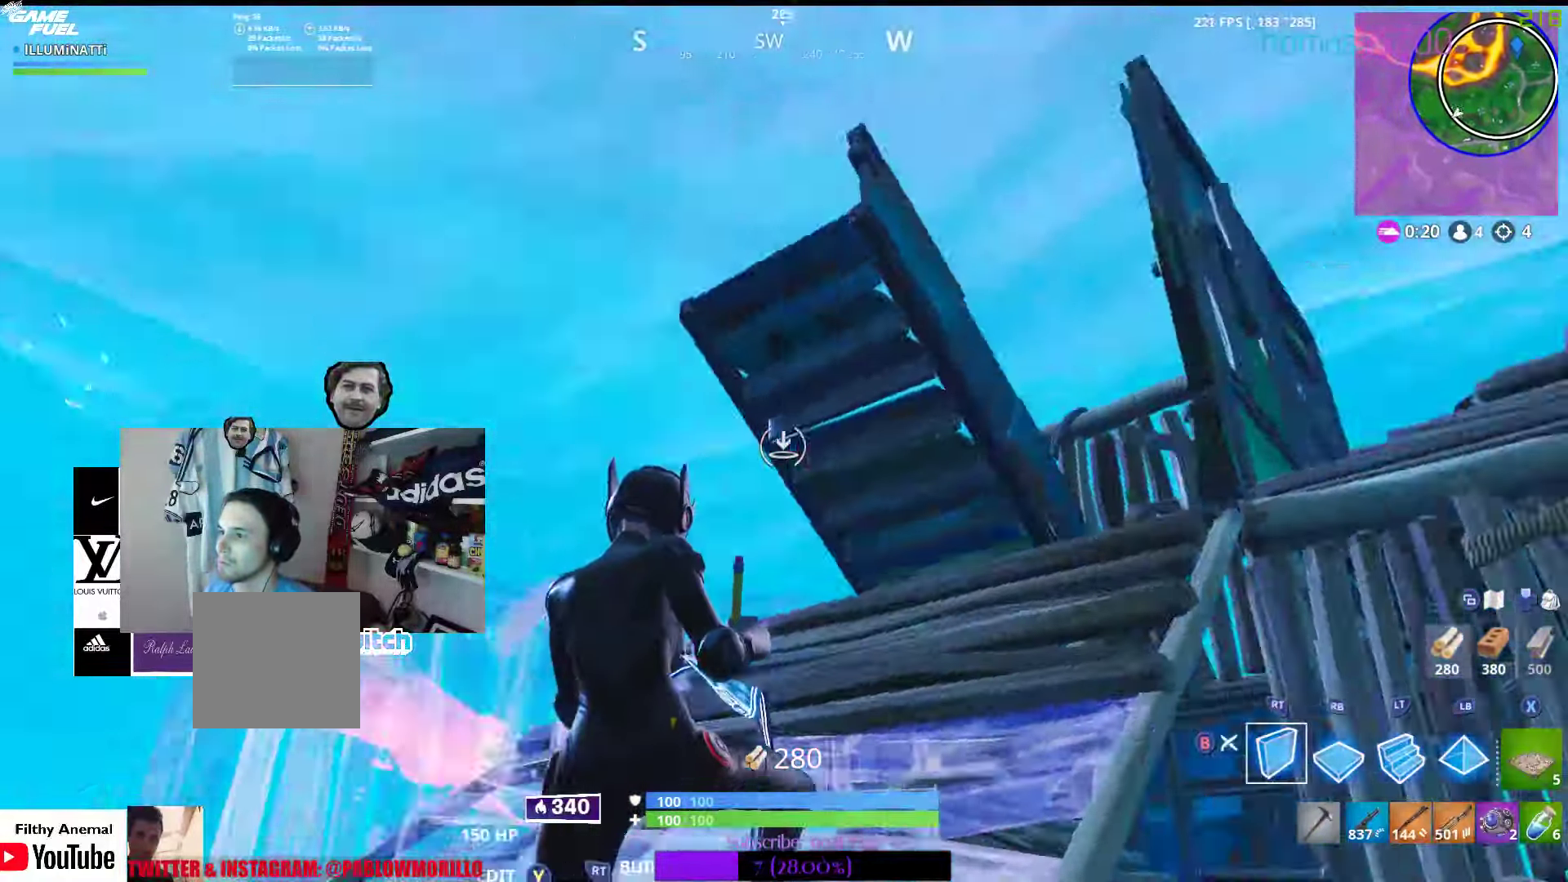
{"dt_ms": 500, "buttons": ["R2"], "left_stick": "up-right", "right_stick": "center", "events": [[83, "right_stick", "center"], [233, "left_stick", "up-right"], [316, "right_stick", "down"], [450, "right_stick", "center"]]}
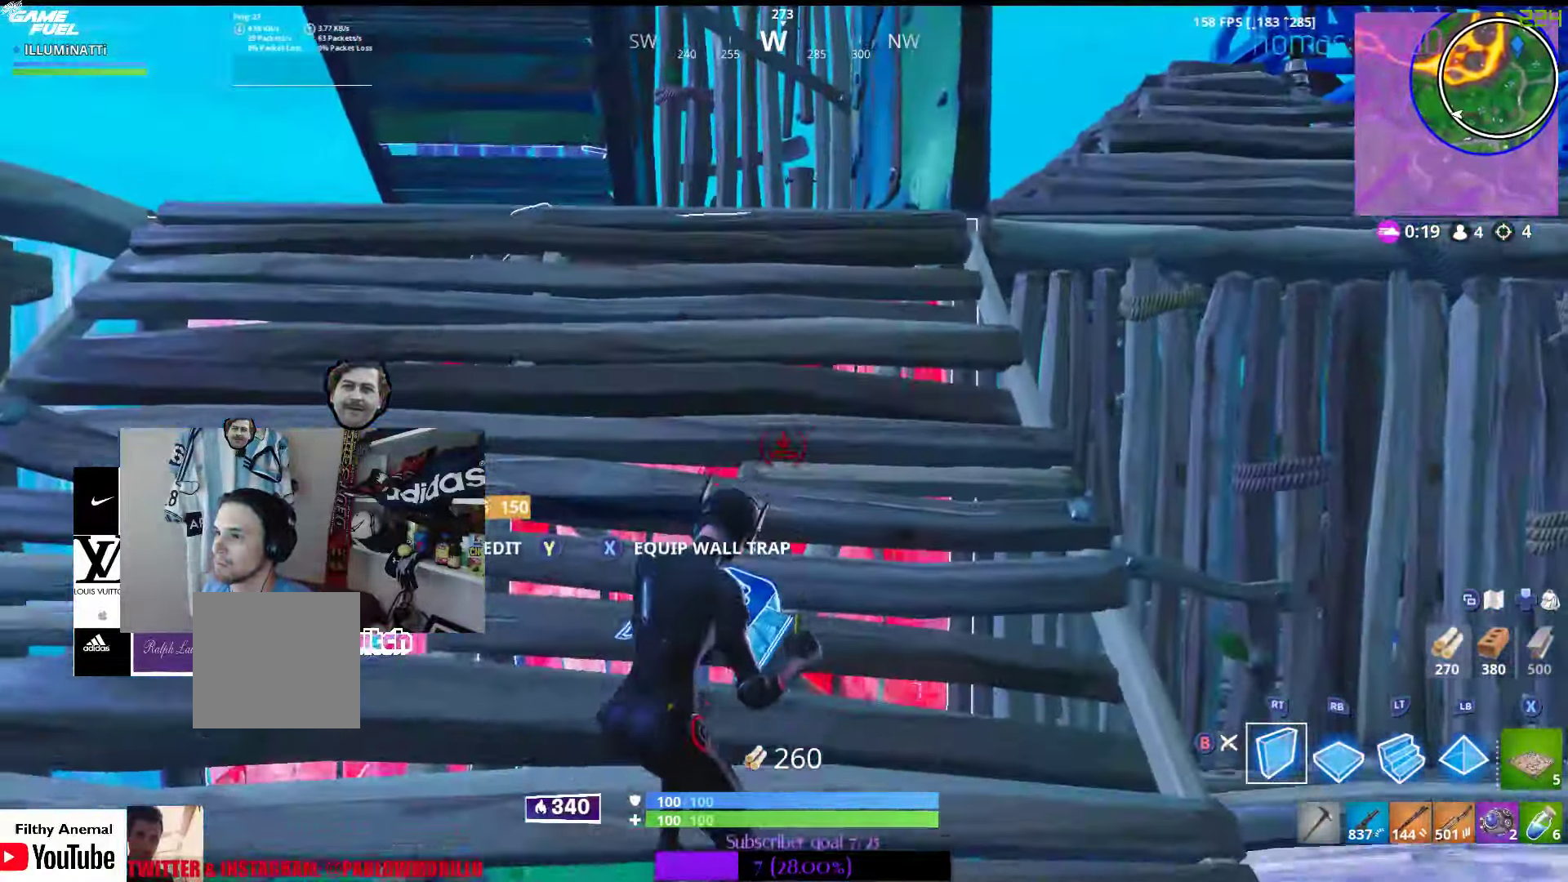
{"dt_ms": 500, "buttons": ["R2"], "left_stick": "up-left", "right_stick": "down-right", "events": [[33, "A", "down"], [100, "left_stick", "up-left"], [150, "A", "up"], [233, "left_stick", "left"], [233, "right_stick", "down"], [333, "right_stick", "down-right"], [466, "left_stick", "up-left"]]}